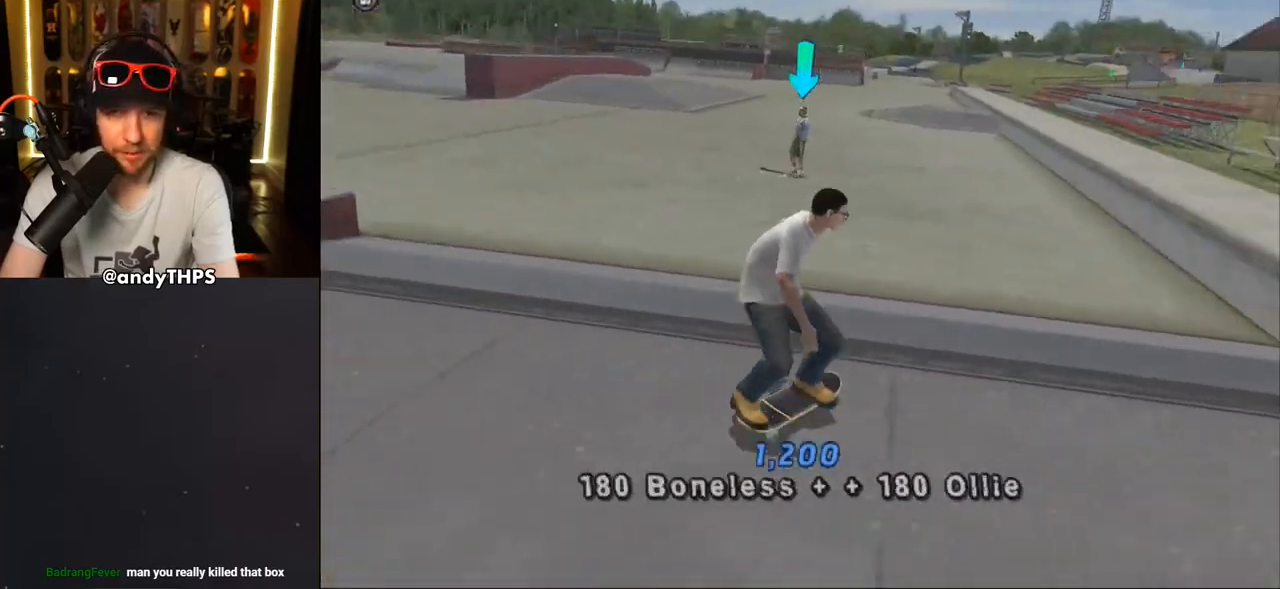
Gameplay with a controller (PlayStation layout); each line is a JSON object with the inputs held at the frame after it. "events" lists button and stick changes between this image and that frame as [ms after this image, input, new state], when the widget could be followed in between.
{"buttons": ["CROSS", "DPAD_RIGHT"], "left_stick": "center", "right_stick": "center", "events": [[50, "DPAD_DOWN", "down"], [233, "DPAD_DOWN", "up"], [300, "DPAD_LEFT", "up"], [483, "DPAD_RIGHT", "down"]]}
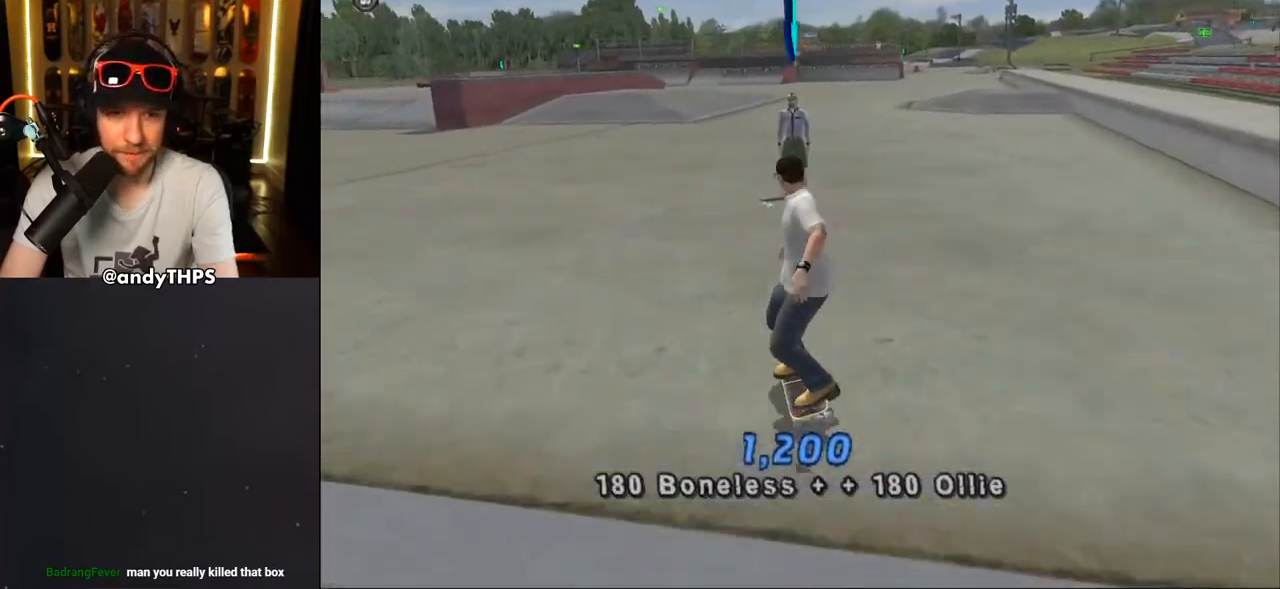
{"buttons": ["CROSS", "CIRCLE"], "left_stick": "center", "right_stick": "center", "events": [[117, "DPAD_RIGHT", "up"], [350, "CIRCLE", "down"]]}
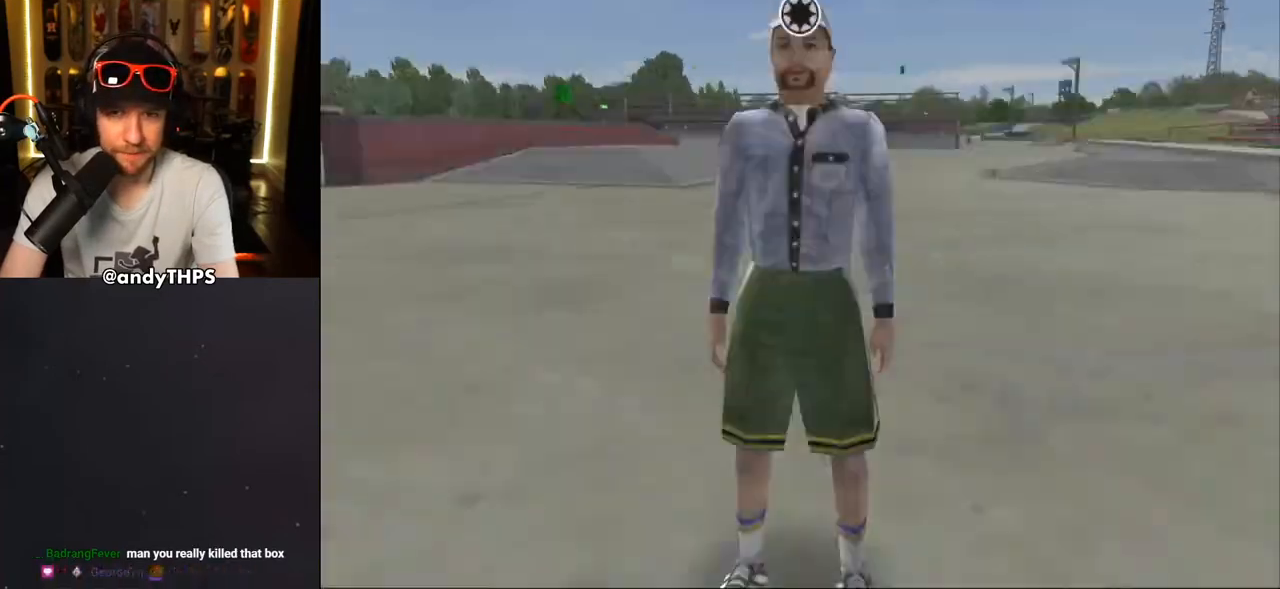
{"buttons": [], "left_stick": "center", "right_stick": "center", "events": [[133, "CIRCLE", "up"], [250, "CROSS", "up"]]}
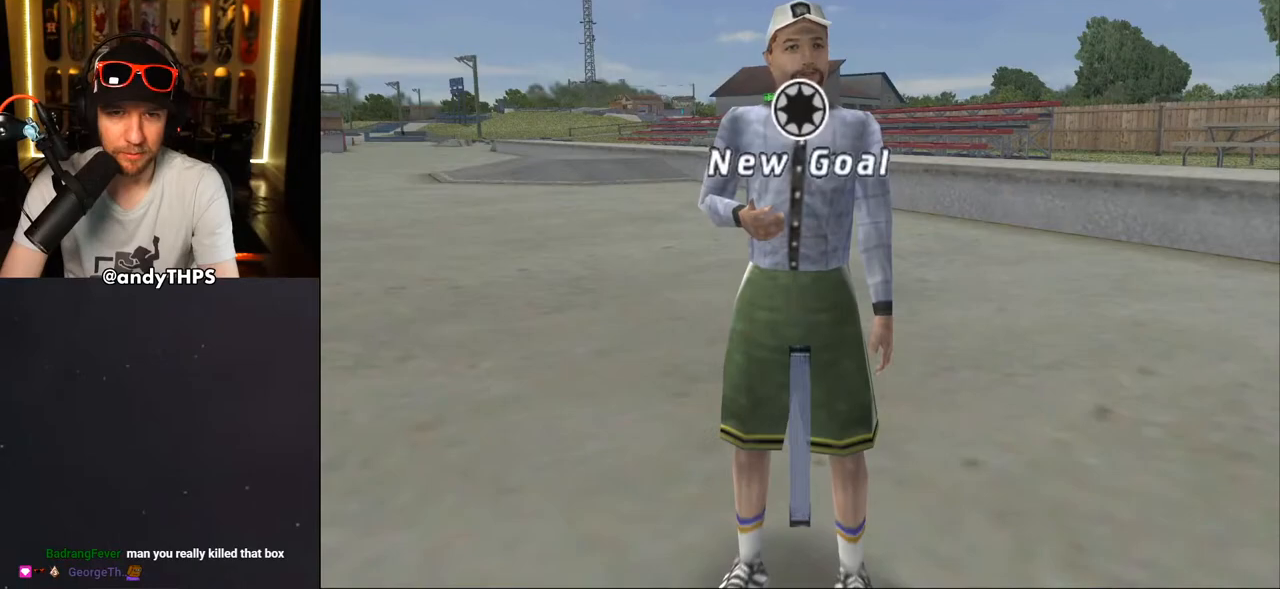
{"buttons": [], "left_stick": "center", "right_stick": "center", "events": [[117, "CROSS", "down"], [233, "CROSS", "up"], [317, "CROSS", "down"], [417, "CROSS", "up"]]}
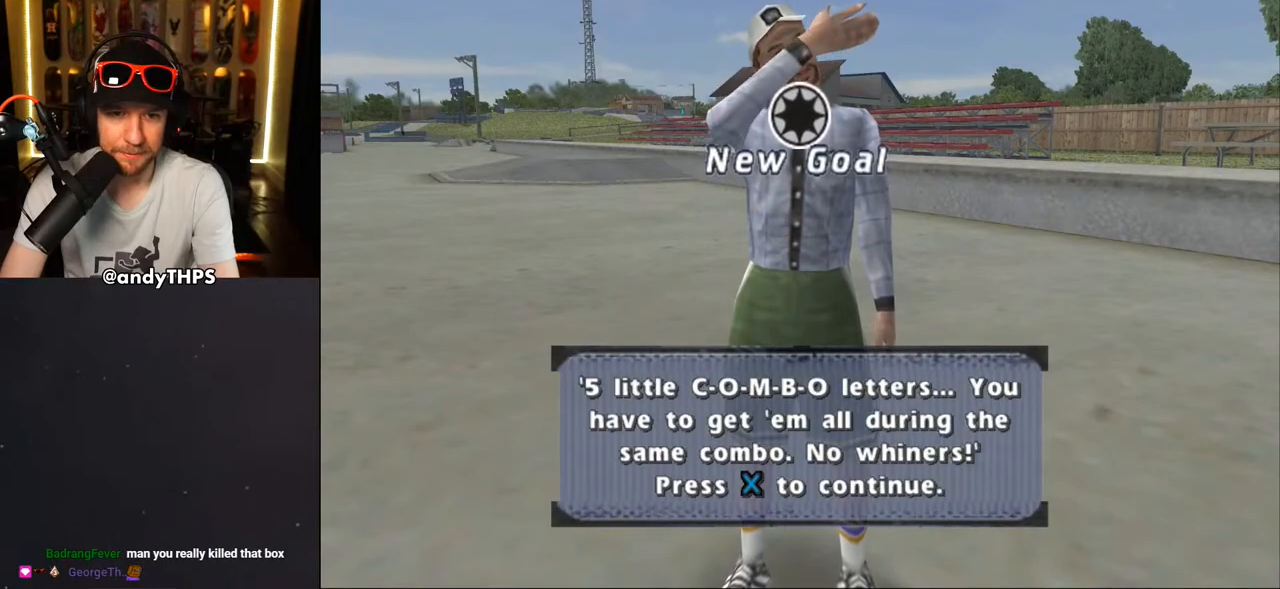
{"buttons": ["CROSS"], "left_stick": "center", "right_stick": "center", "events": [[83, "CROSS", "down"], [200, "CROSS", "up"], [433, "CROSS", "down"]]}
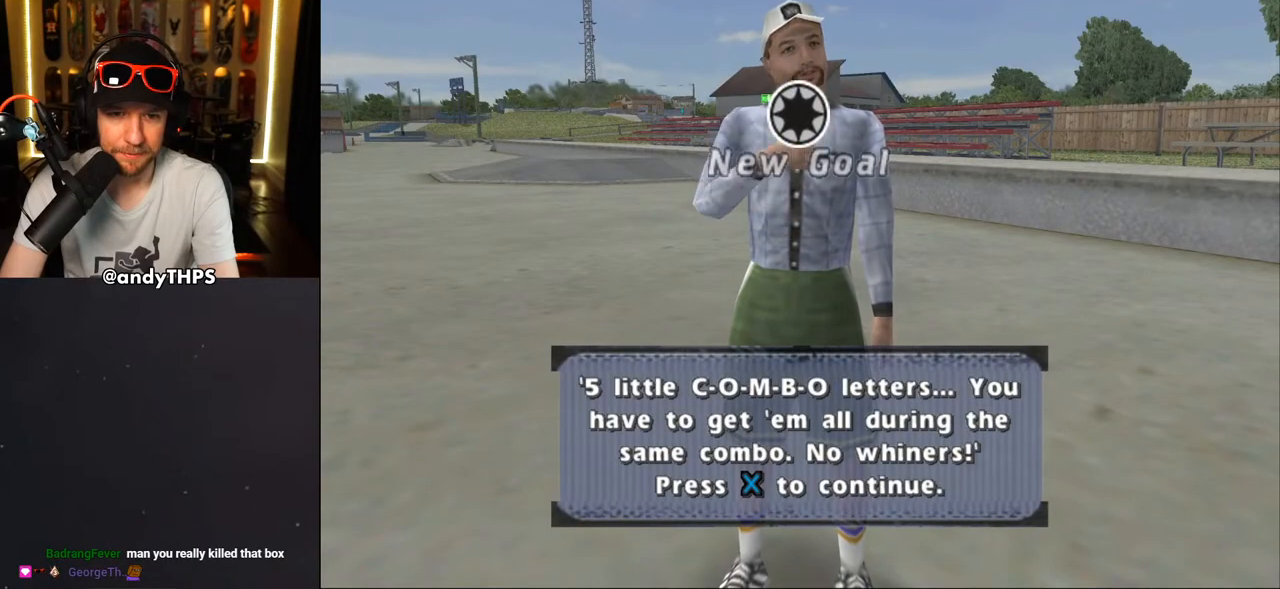
{"buttons": ["CROSS"], "left_stick": "center", "right_stick": "center", "events": [[67, "CROSS", "up"], [217, "CROSS", "down"]]}
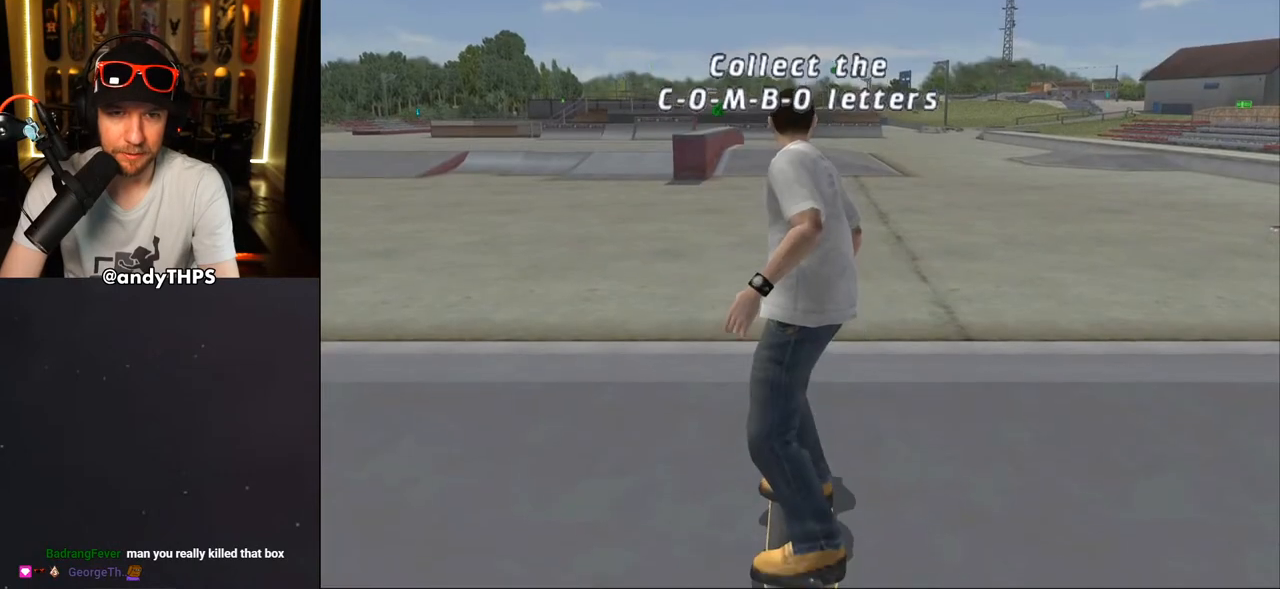
{"buttons": ["CROSS", "DPAD_UP", "DPAD_LEFT"], "left_stick": "center", "right_stick": "center", "events": [[367, "DPAD_UP", "down"], [383, "DPAD_LEFT", "down"]]}
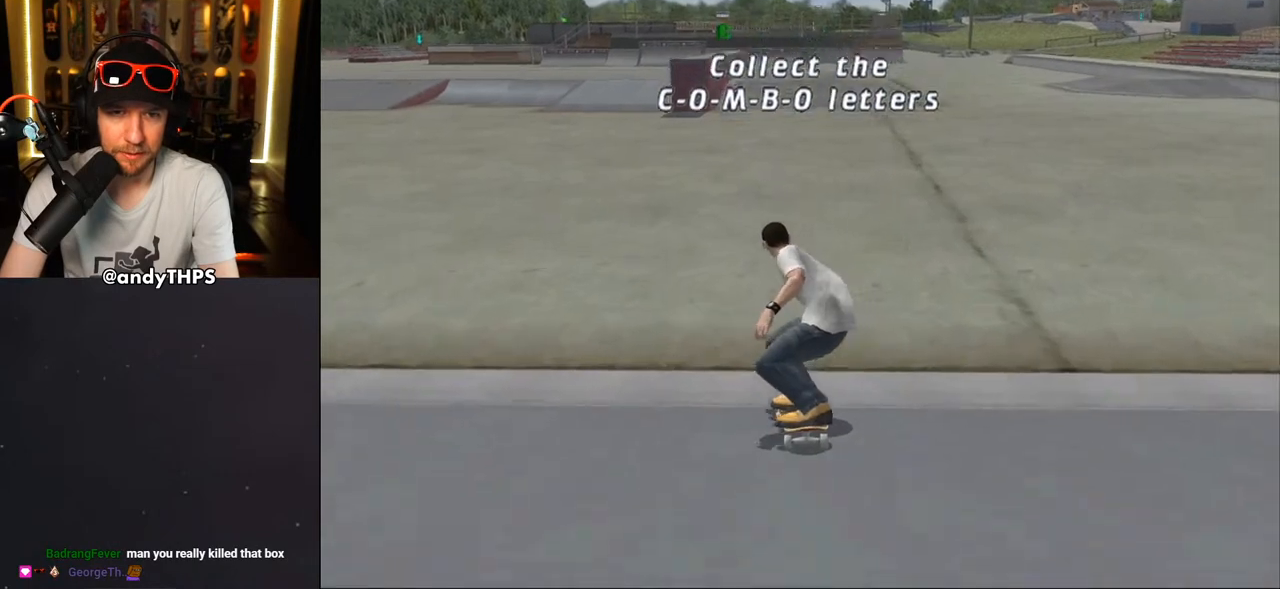
{"buttons": ["CROSS", "DPAD_UP"], "left_stick": "center", "right_stick": "center", "events": [[17, "DPAD_LEFT", "up"], [17, "DPAD_UP", "up"], [150, "DPAD_UP", "down"], [233, "DPAD_UP", "up"], [300, "DPAD_RIGHT", "down"], [400, "DPAD_RIGHT", "up"], [467, "DPAD_UP", "down"]]}
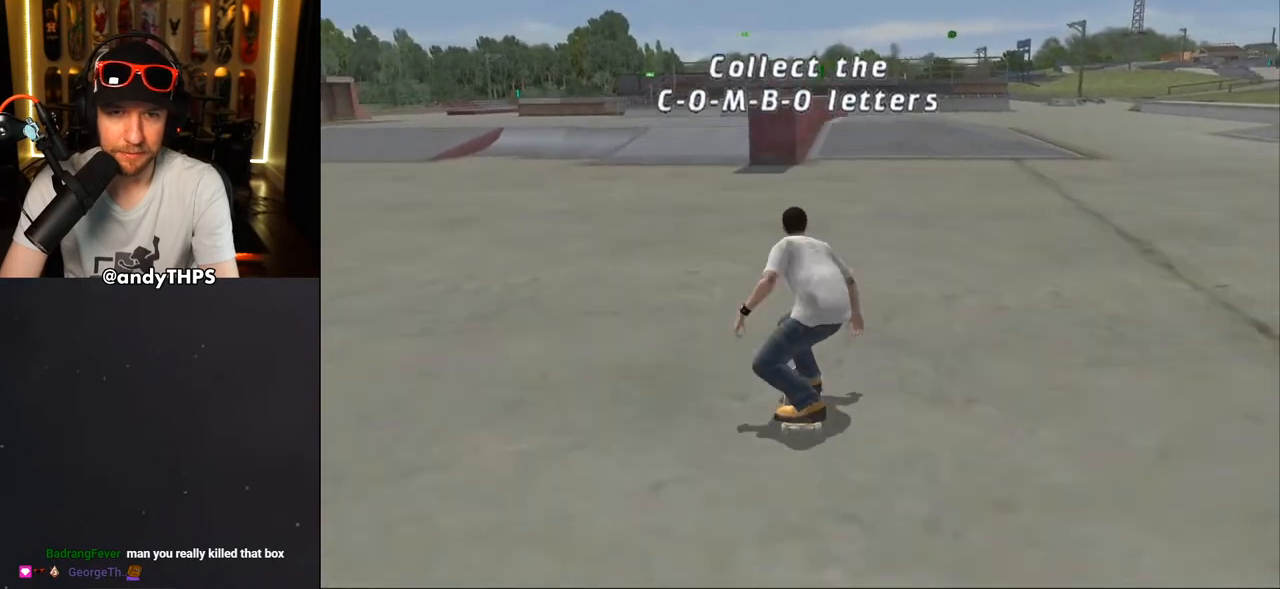
{"buttons": ["CROSS", "DPAD_UP"], "left_stick": "center", "right_stick": "center", "events": [[100, "DPAD_UP", "up"], [183, "DPAD_UP", "down"], [250, "DPAD_UP", "up"], [300, "DPAD_UP", "down"], [417, "DPAD_UP", "up"], [483, "DPAD_UP", "down"]]}
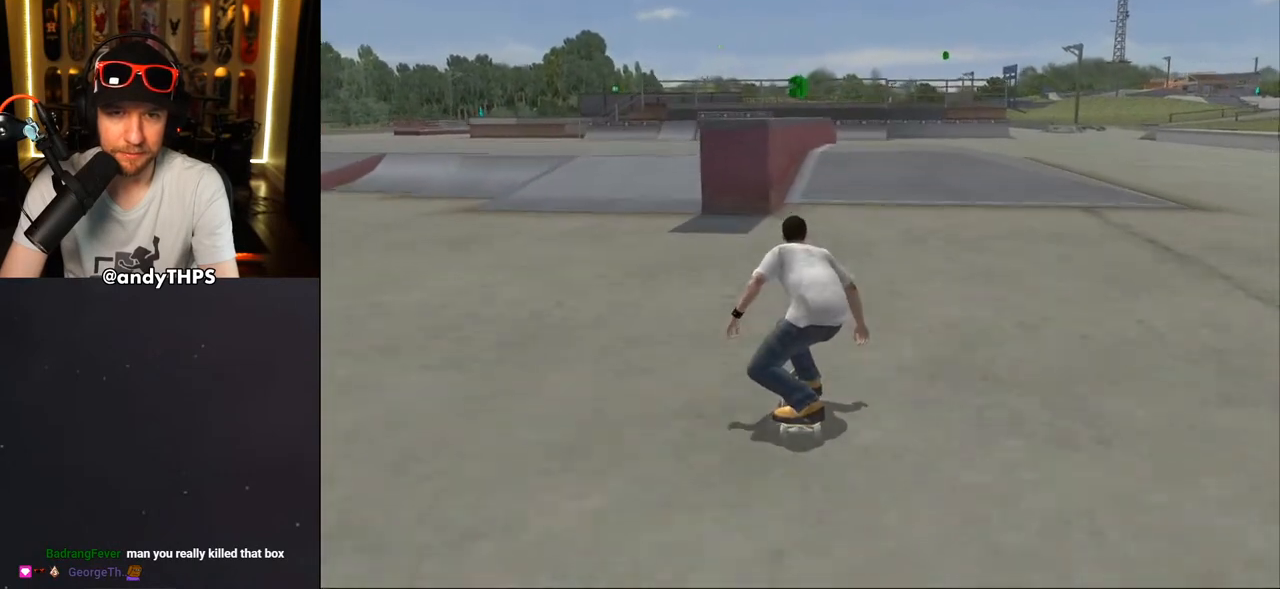
{"buttons": ["TRIANGLE", "DPAD_UP"], "left_stick": "center", "right_stick": "center", "events": [[50, "DPAD_UP", "up"], [117, "DPAD_UP", "down"], [283, "DPAD_UP", "up"], [350, "DPAD_UP", "down"], [400, "CROSS", "up"], [467, "TRIANGLE", "down"]]}
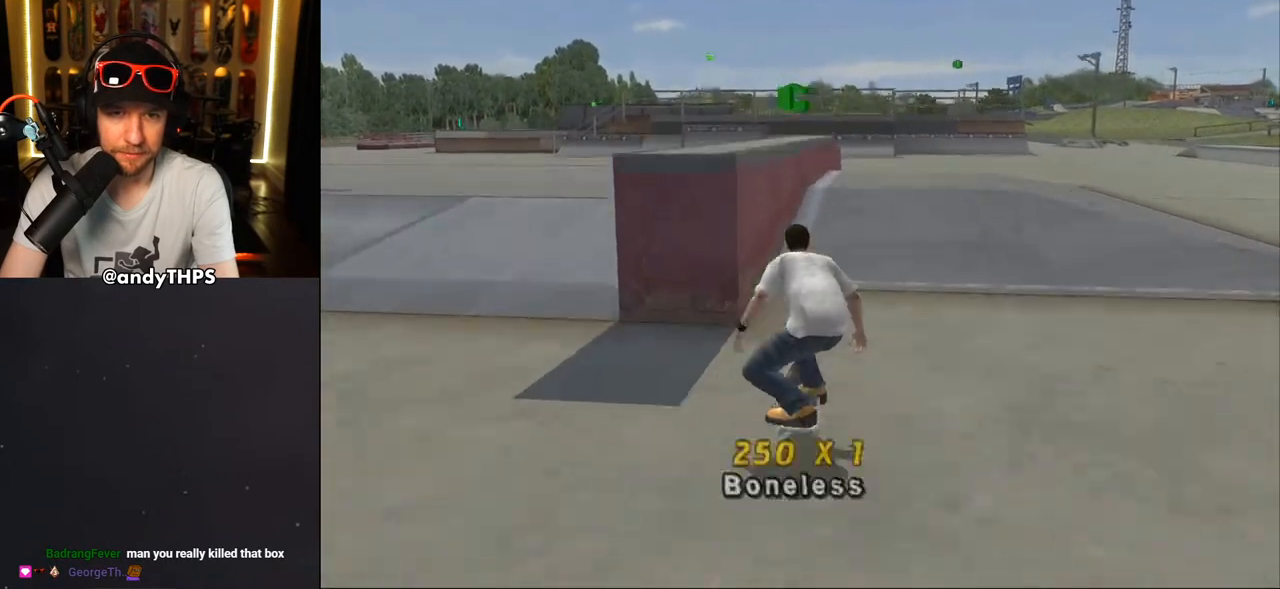
{"buttons": ["CROSS", "DPAD_UP"], "left_stick": "center", "right_stick": "center", "events": [[50, "DPAD_UP", "up"], [83, "DPAD_UP", "down"], [217, "DPAD_UP", "up"], [300, "DPAD_UP", "down"], [400, "DPAD_UP", "up"], [467, "CROSS", "down"], [467, "DPAD_UP", "down"], [467, "TRIANGLE", "up"]]}
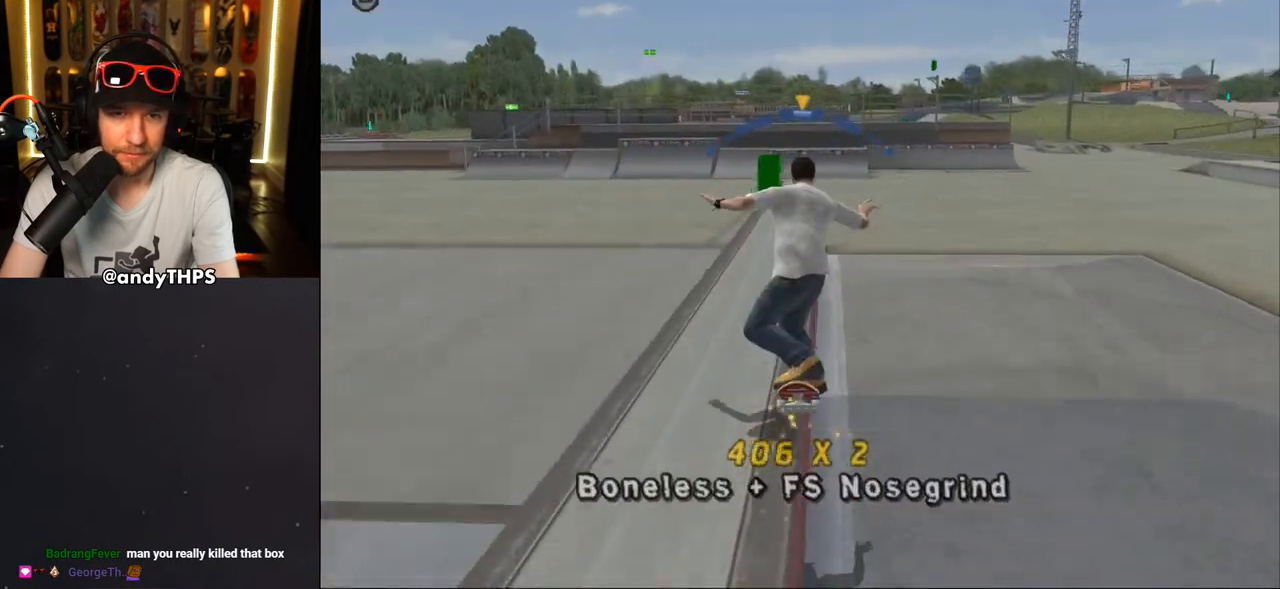
{"buttons": ["TRIANGLE", "DPAD_UP"], "left_stick": "center", "right_stick": "center", "events": [[33, "CROSS", "up"], [33, "SQUARE", "down"], [167, "SQUARE", "up"], [183, "DPAD_UP", "up"], [233, "DPAD_UP", "down"], [333, "TRIANGLE", "down"]]}
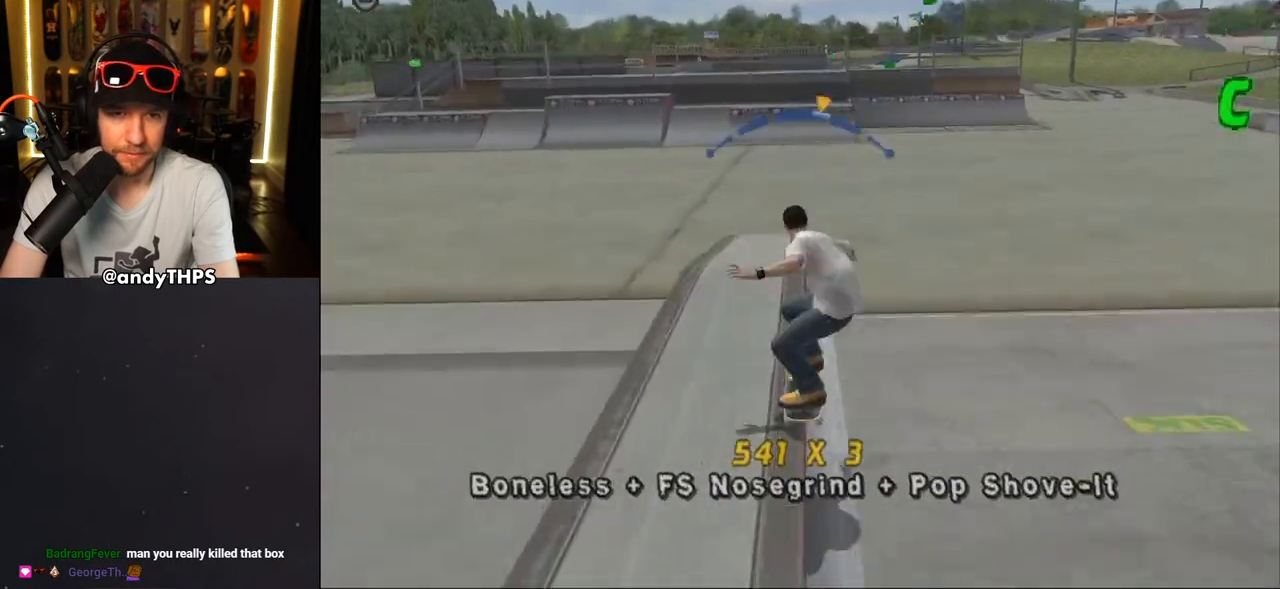
{"buttons": ["SQUARE"], "left_stick": "center", "right_stick": "center", "events": [[17, "DPAD_UP", "up"], [167, "DPAD_DOWN", "down"], [167, "DPAD_RIGHT", "down"], [217, "CROSS", "down"], [217, "TRIANGLE", "up"], [267, "SQUARE", "down"], [283, "CROSS", "up"], [400, "SQUARE", "up"], [417, "DPAD_DOWN", "up"], [450, "CROSS", "down"], [450, "DPAD_RIGHT", "up"], [467, "SQUARE", "down"], [483, "CROSS", "up"]]}
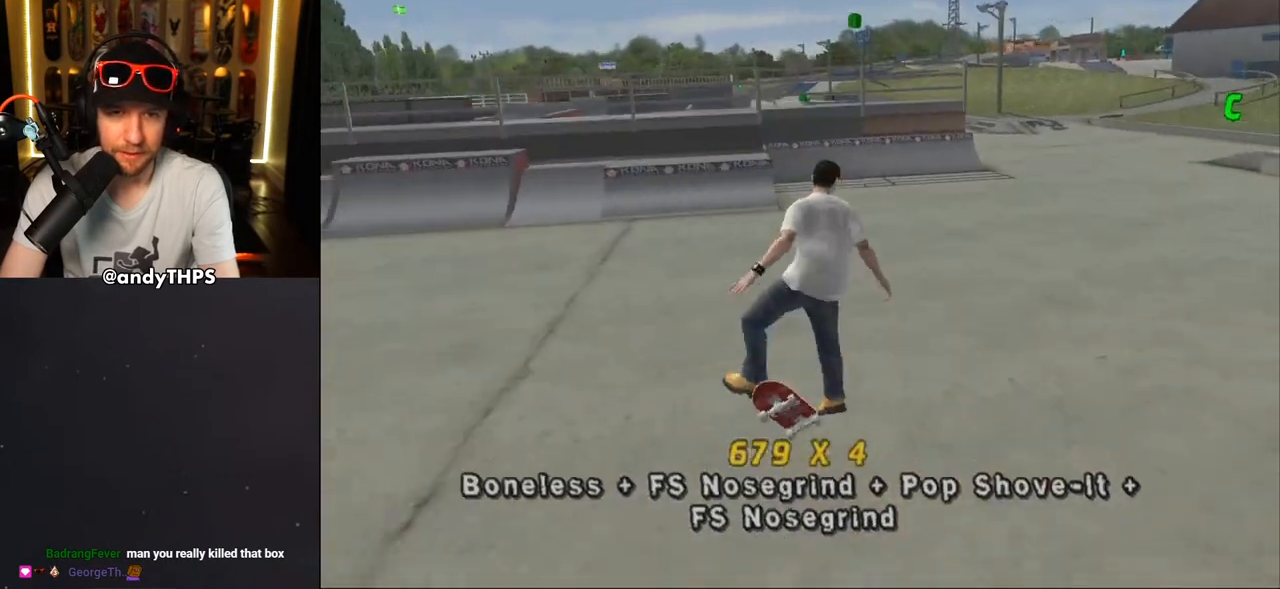
{"buttons": ["CROSS"], "left_stick": "center", "right_stick": "center", "events": [[100, "CROSS", "down"], [117, "SQUARE", "up"], [233, "L1", "down"], [367, "DPAD_DOWN", "down"], [383, "L1", "up"], [483, "DPAD_DOWN", "up"]]}
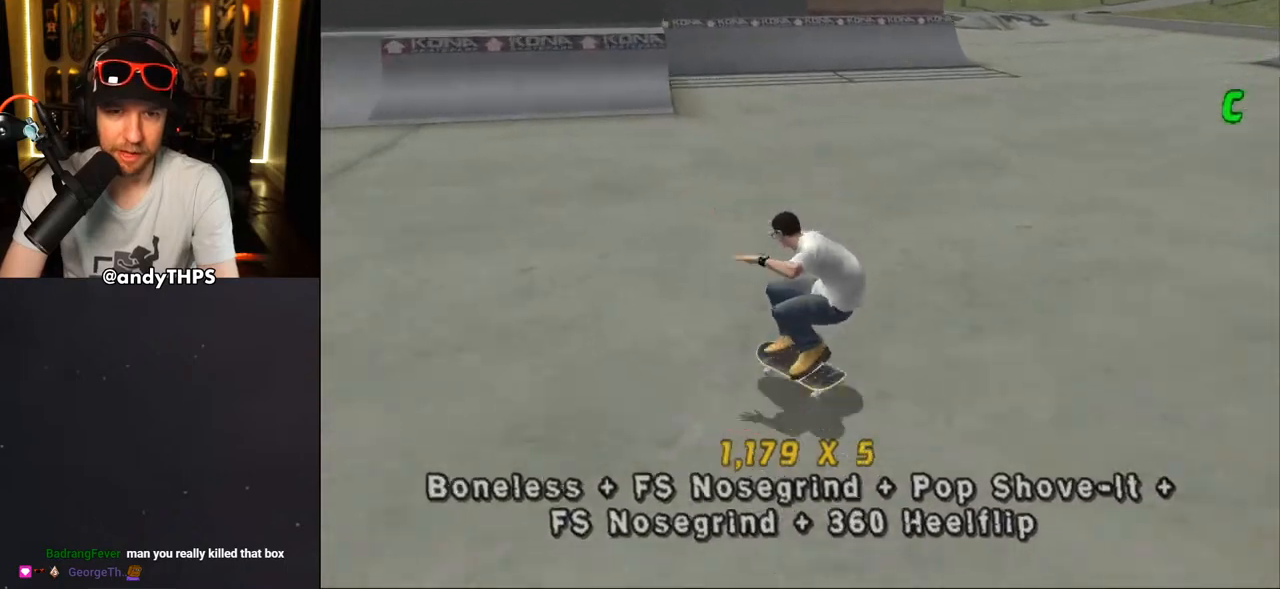
{"buttons": ["CROSS"], "left_stick": "center", "right_stick": "center", "events": [[17, "DPAD_UP", "down"], [117, "DPAD_UP", "up"], [300, "DPAD_RIGHT", "down"], [317, "DPAD_DOWN", "down"], [450, "DPAD_DOWN", "up"], [483, "DPAD_RIGHT", "up"]]}
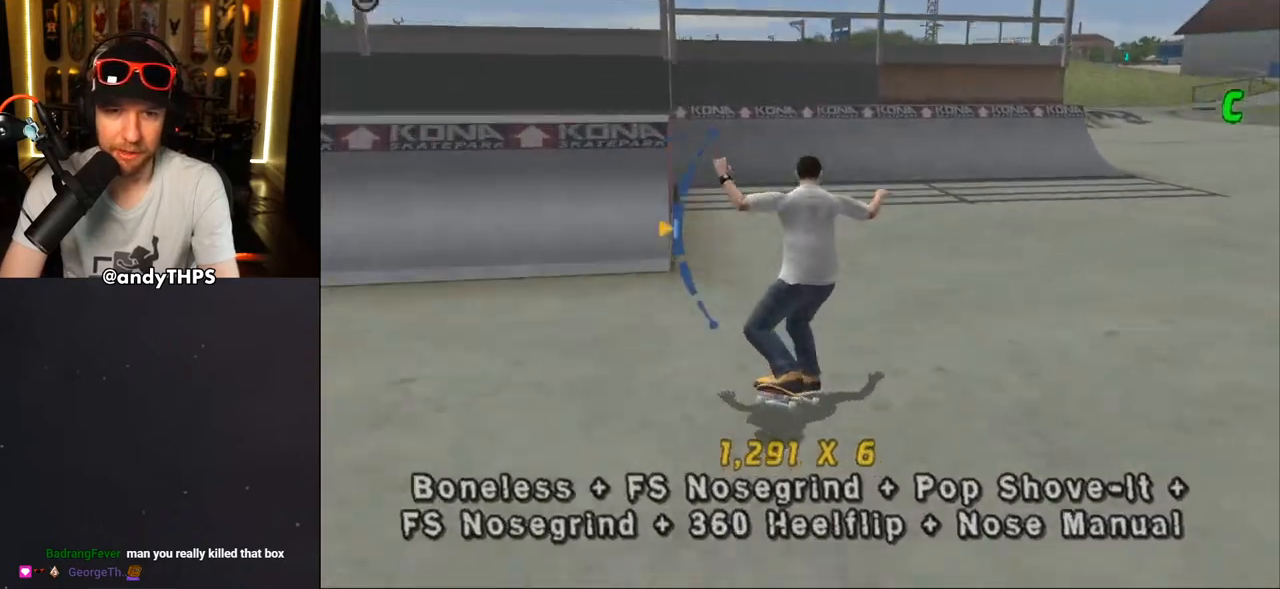
{"buttons": ["CROSS", "DPAD_LEFT"], "left_stick": "center", "right_stick": "center", "events": [[83, "DPAD_UP", "down"], [167, "DPAD_UP", "up"], [300, "DPAD_UP", "down"], [383, "DPAD_LEFT", "down"], [400, "DPAD_UP", "up"]]}
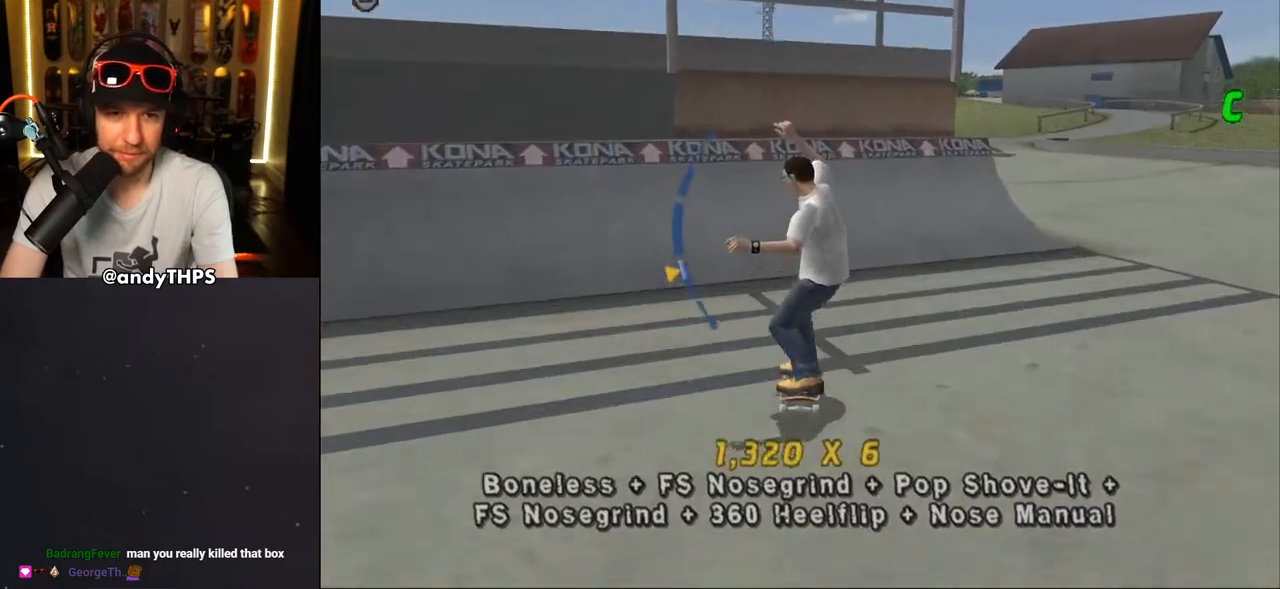
{"buttons": ["CIRCLE", "R2", "DPAD_LEFT"], "left_stick": "center", "right_stick": "center", "events": [[67, "DPAD_LEFT", "up"], [167, "DPAD_LEFT", "down"], [200, "DPAD_UP", "down"], [233, "DPAD_UP", "up"], [333, "DPAD_LEFT", "up"], [367, "CROSS", "up"], [433, "DPAD_LEFT", "down"], [500, "CIRCLE", "down"], [500, "R2", "down"]]}
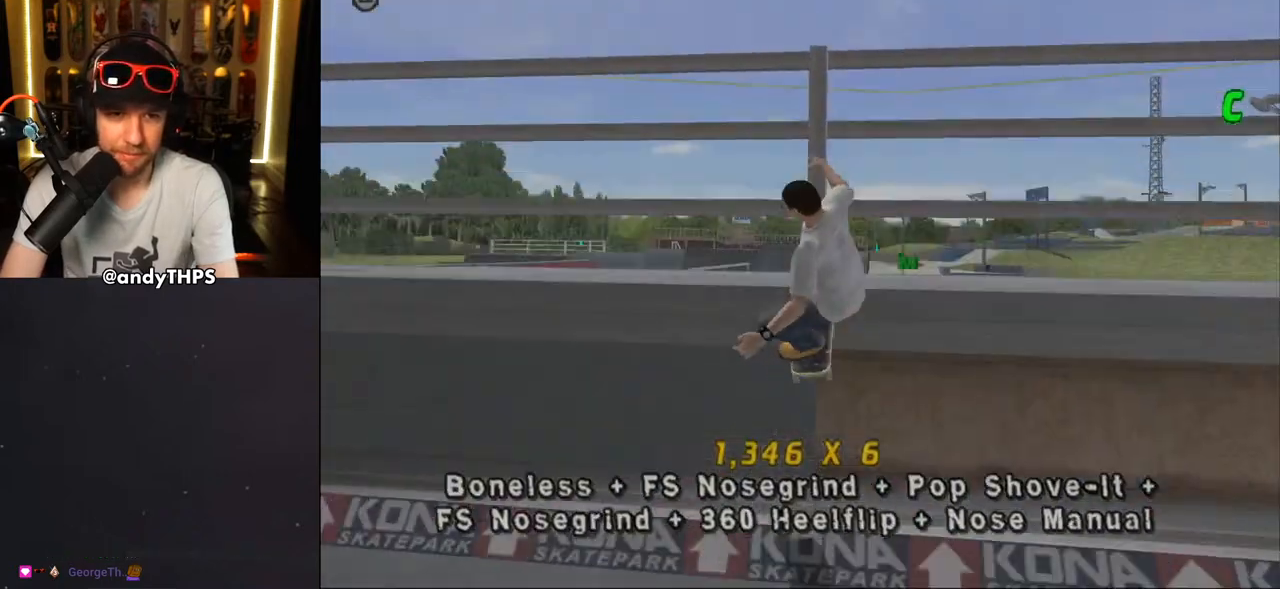
{"buttons": ["CIRCLE", "R2"], "left_stick": "center", "right_stick": "center", "events": [[33, "DPAD_LEFT", "up"]]}
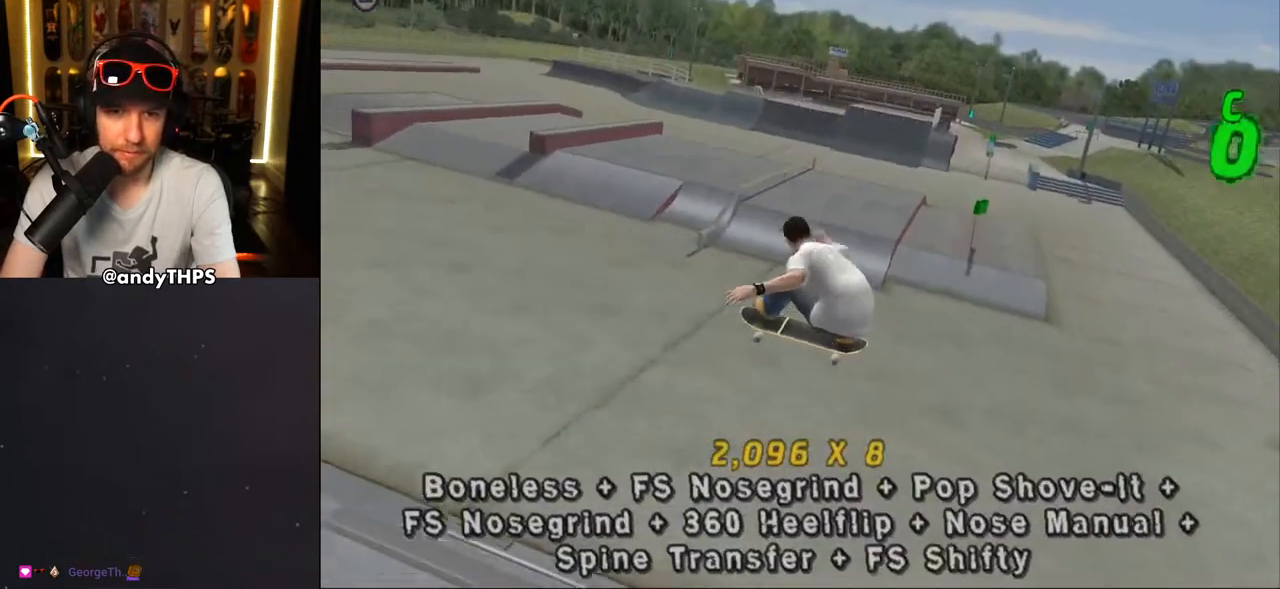
{"buttons": ["CROSS"], "left_stick": "center", "right_stick": "center", "events": [[67, "CIRCLE", "up"], [67, "R2", "up"], [250, "CROSS", "down"]]}
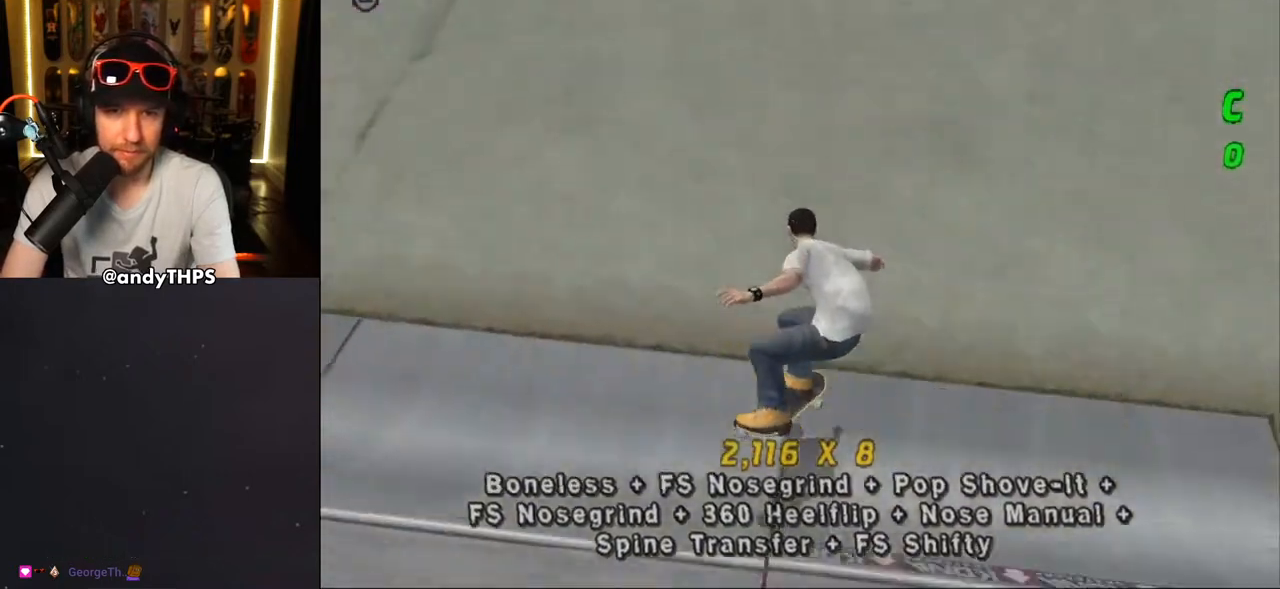
{"buttons": [], "left_stick": "center", "right_stick": "center", "events": [[100, "R2", "down"], [217, "DPAD_RIGHT", "down"], [300, "DPAD_RIGHT", "up"], [300, "R2", "up"], [483, "CROSS", "up"]]}
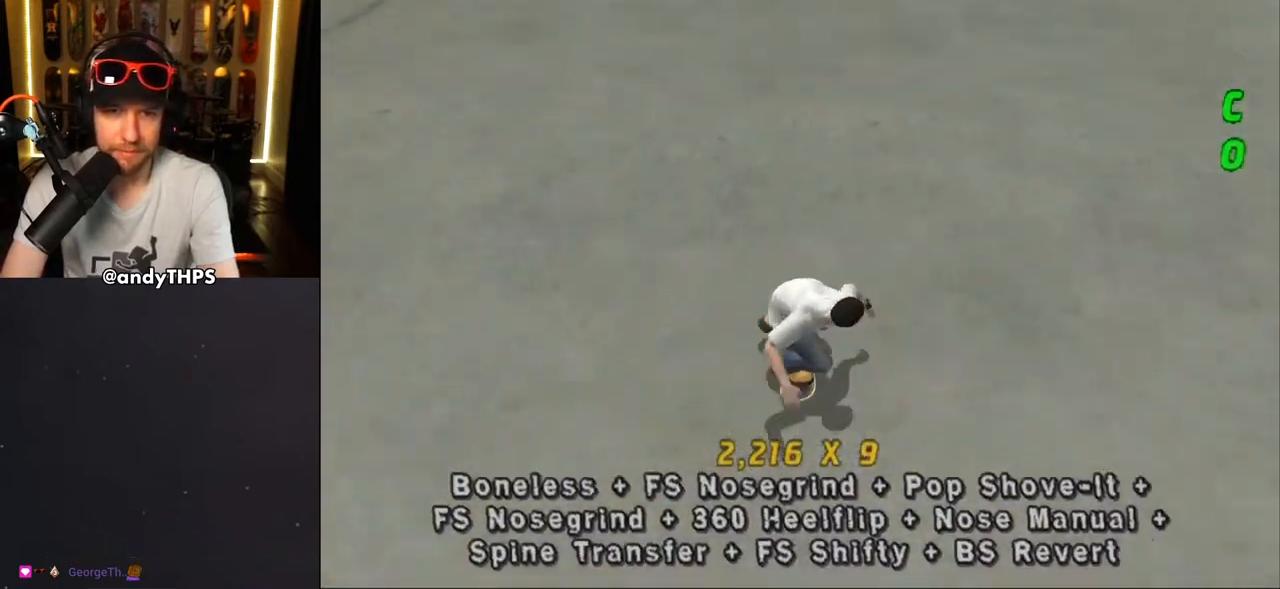
{"buttons": ["CROSS", "DPAD_UP"], "left_stick": "center", "right_stick": "center", "events": [[50, "CROSS", "down"], [117, "DPAD_UP", "down"], [200, "DPAD_UP", "up"], [300, "DPAD_DOWN", "down"], [400, "DPAD_DOWN", "up"], [467, "DPAD_UP", "down"]]}
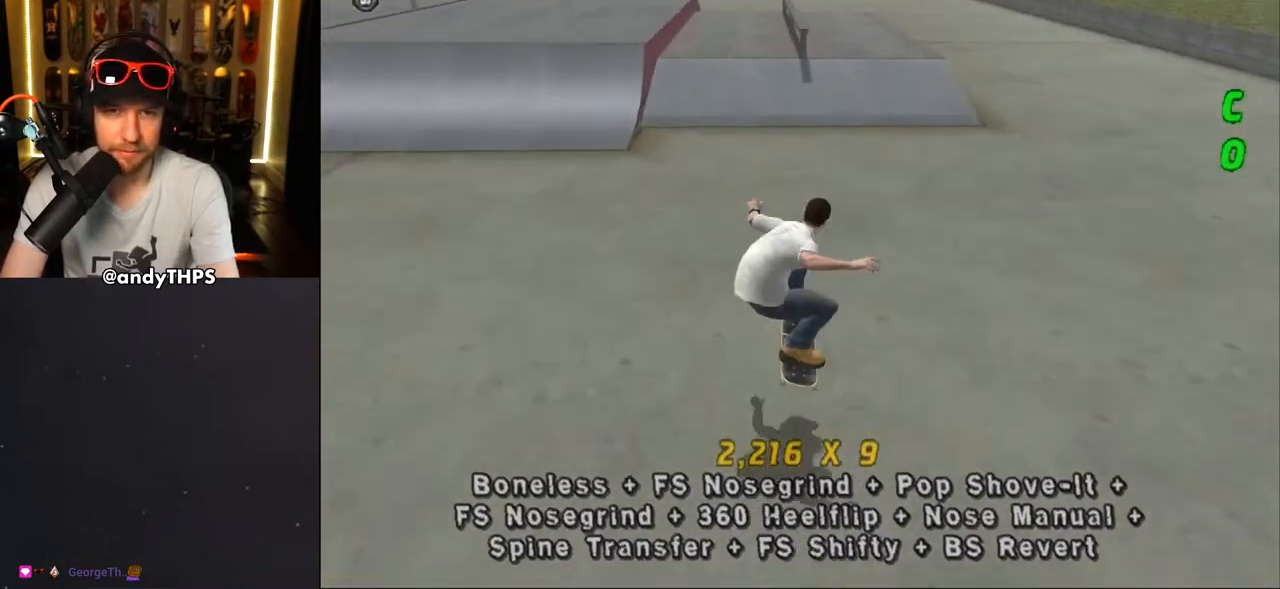
{"buttons": [], "left_stick": "center", "right_stick": "center", "events": [[150, "DPAD_UP", "up"], [367, "DPAD_LEFT", "down"], [433, "DPAD_LEFT", "up"], [450, "CROSS", "up"]]}
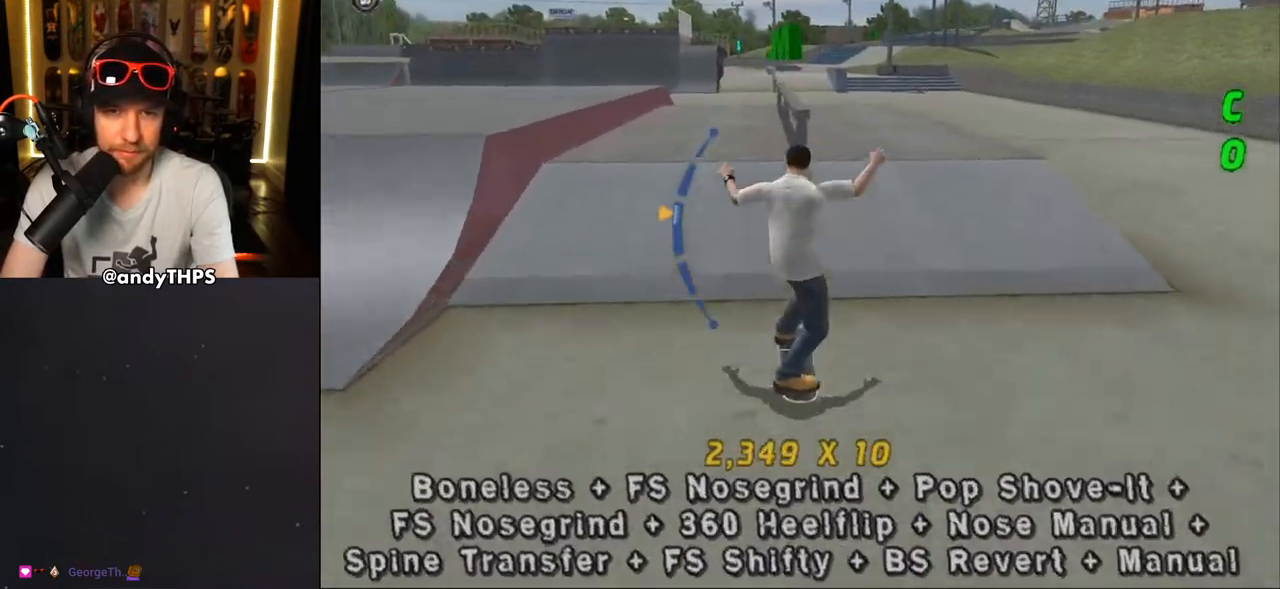
{"buttons": ["TRIANGLE"], "left_stick": "center", "right_stick": "center", "events": [[117, "DPAD_DOWN", "down"], [217, "DPAD_DOWN", "up"], [233, "TRIANGLE", "down"], [267, "DPAD_DOWN", "down"], [417, "DPAD_DOWN", "up"]]}
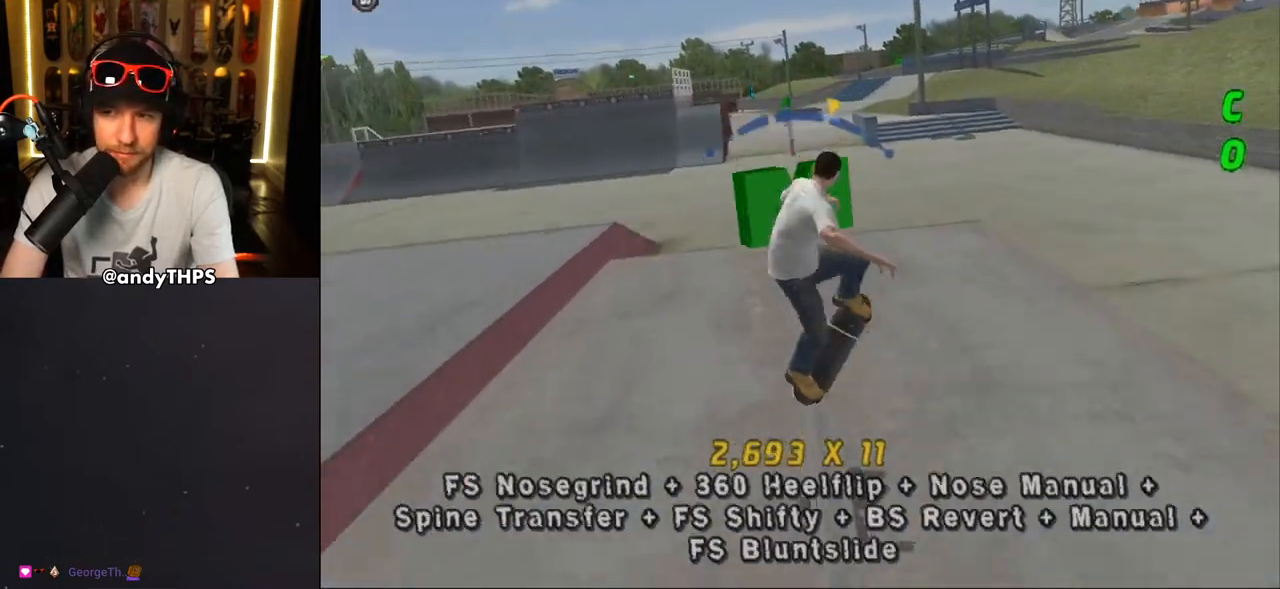
{"buttons": ["CROSS"], "left_stick": "center", "right_stick": "center", "events": [[50, "DPAD_RIGHT", "down"], [100, "DPAD_RIGHT", "up"], [117, "TRIANGLE", "up"], [133, "CROSS", "down"], [217, "DPAD_LEFT", "down"], [233, "DPAD_UP", "down"], [300, "DPAD_UP", "up"], [317, "CROSS", "up"], [317, "DPAD_LEFT", "up"], [400, "CROSS", "down"]]}
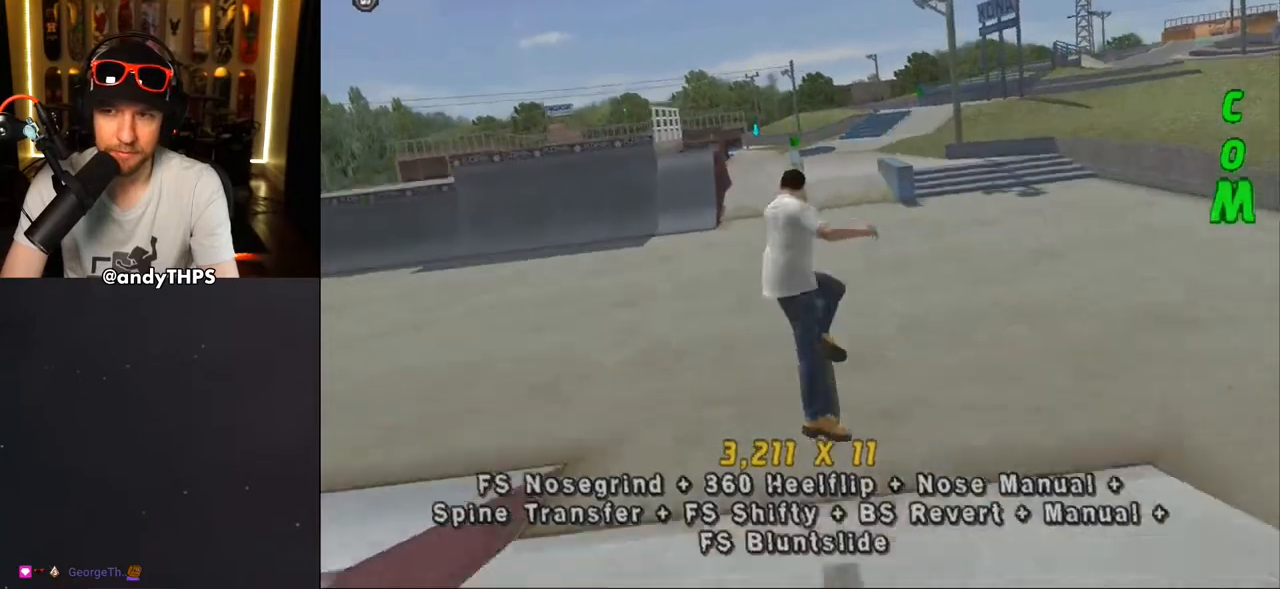
{"buttons": ["CROSS", "DPAD_UP"], "left_stick": "center", "right_stick": "center", "events": [[133, "DPAD_UP", "down"], [217, "DPAD_UP", "up"], [300, "DPAD_DOWN", "down"], [367, "DPAD_DOWN", "up"], [450, "DPAD_UP", "down"]]}
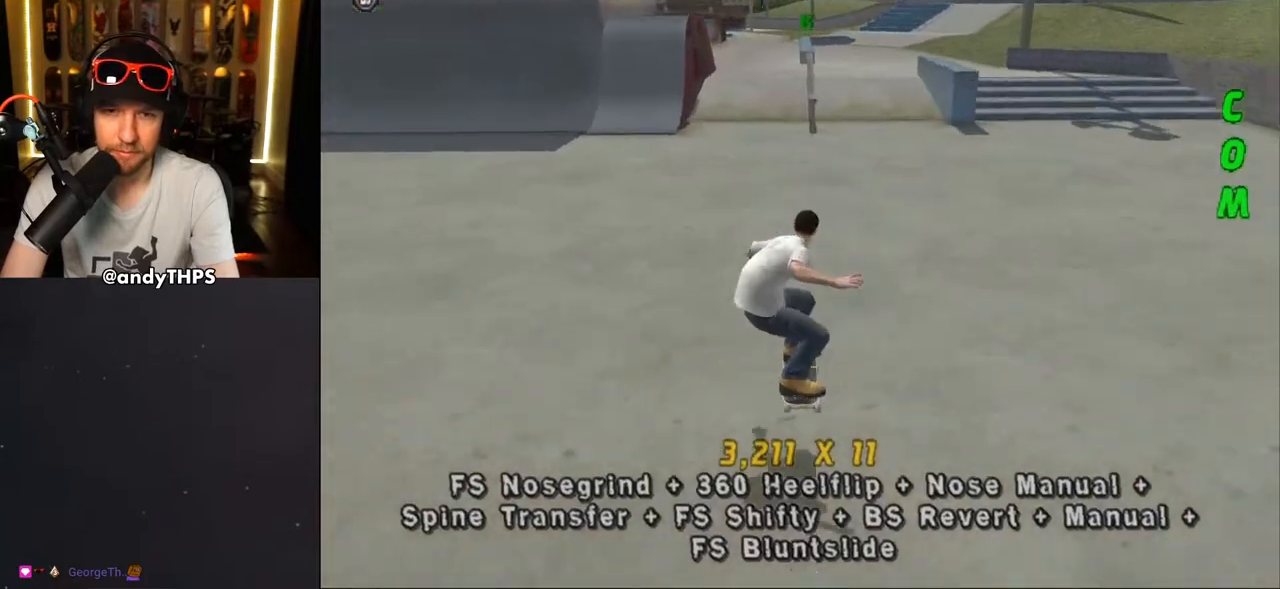
{"buttons": ["DPAD_RIGHT"], "left_stick": "center", "right_stick": "center", "events": [[50, "DPAD_UP", "up"], [117, "DPAD_DOWN", "down"], [183, "DPAD_DOWN", "up"], [467, "DPAD_RIGHT", "down"], [483, "CROSS", "up"]]}
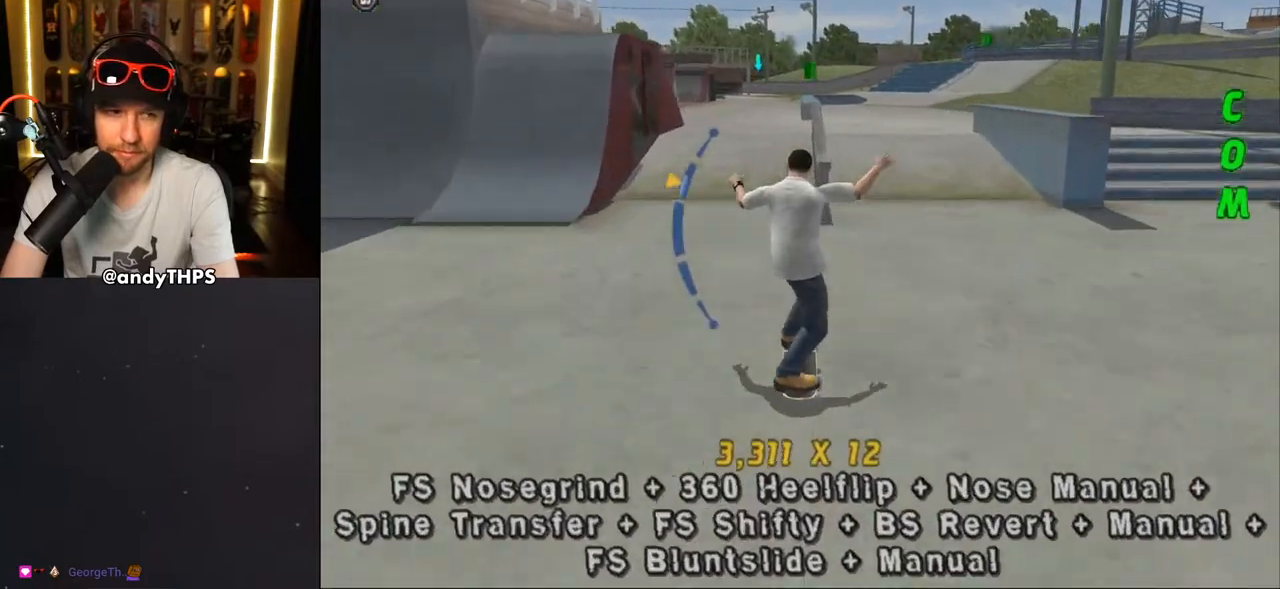
{"buttons": ["CROSS"], "left_stick": "center", "right_stick": "center", "events": [[33, "DPAD_RIGHT", "up"], [300, "TRIANGLE", "down"], [350, "DPAD_LEFT", "down"], [400, "DPAD_UP", "down"], [450, "DPAD_UP", "up"], [467, "CROSS", "down"], [483, "DPAD_LEFT", "up"], [483, "TRIANGLE", "up"]]}
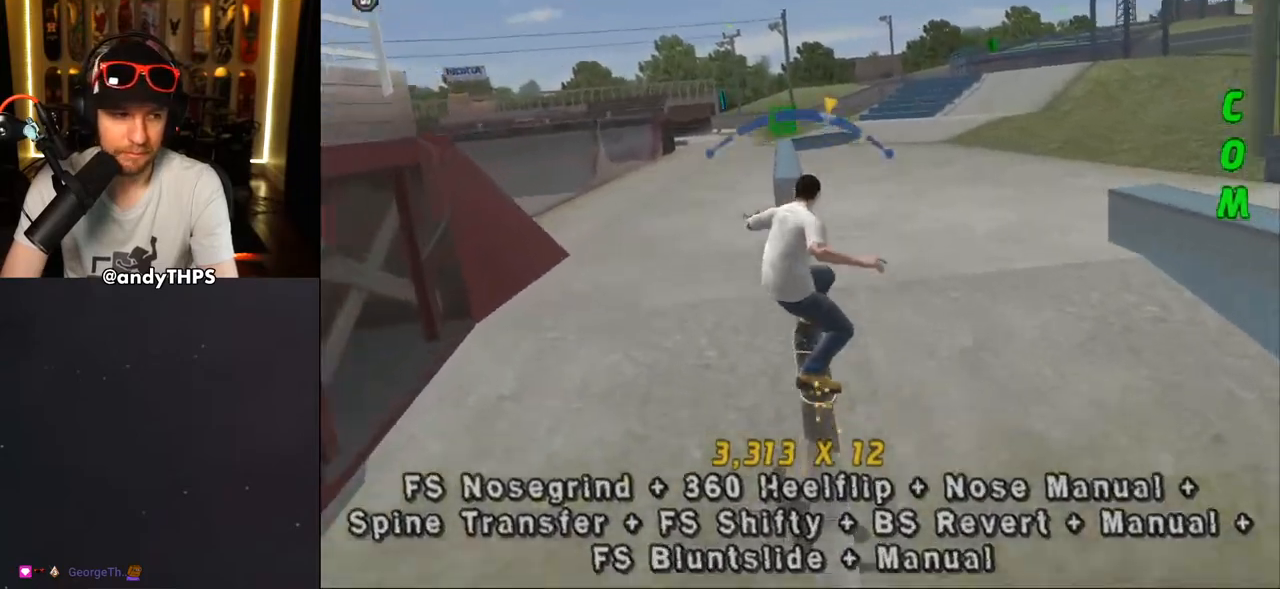
{"buttons": ["DPAD_DOWN"], "left_stick": "center", "right_stick": "center", "events": [[50, "CROSS", "up"], [200, "CROSS", "down"], [350, "CROSS", "up"], [500, "DPAD_DOWN", "down"]]}
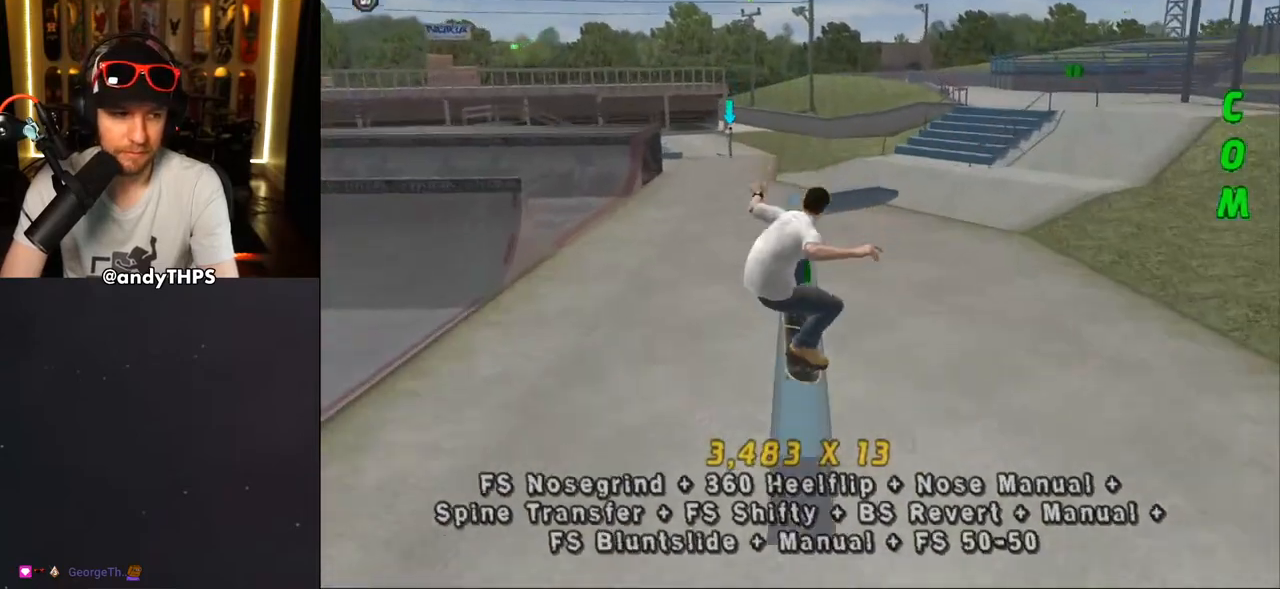
{"buttons": ["CROSS", "TRIANGLE"], "left_stick": "center", "right_stick": "center", "events": [[50, "TRIANGLE", "down"], [117, "DPAD_DOWN", "up"], [167, "DPAD_UP", "down"], [250, "DPAD_UP", "up"], [500, "CROSS", "down"]]}
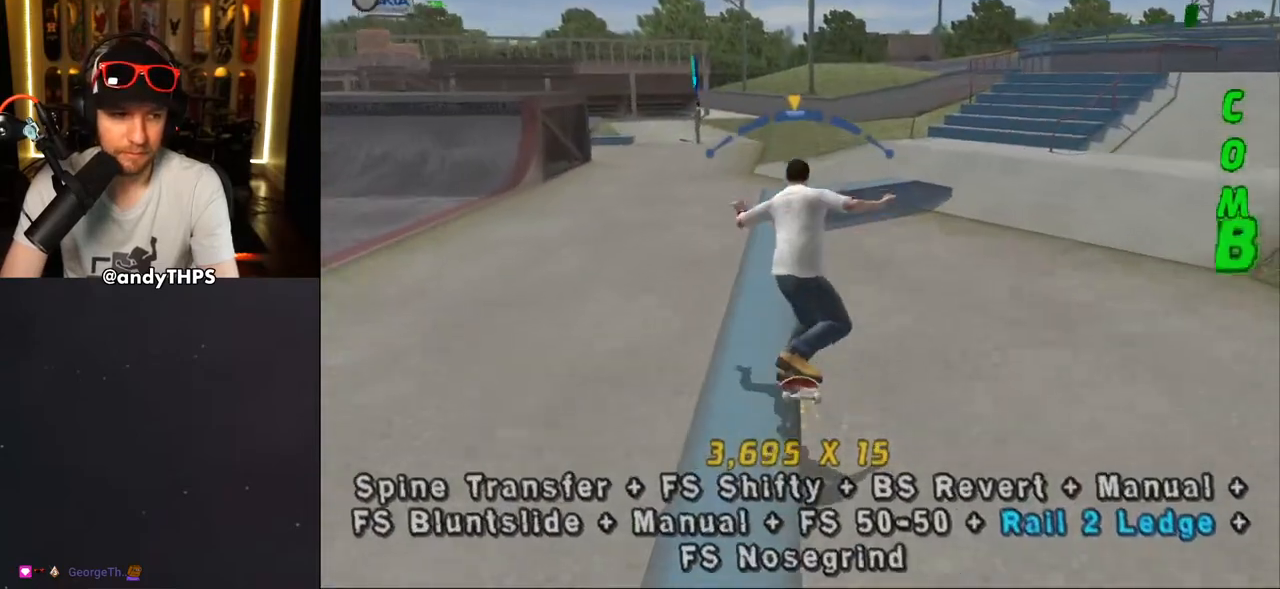
{"buttons": [], "left_stick": "center", "right_stick": "center", "events": [[17, "TRIANGLE", "up"], [117, "DPAD_RIGHT", "down"], [167, "DPAD_RIGHT", "up"], [467, "CROSS", "up"]]}
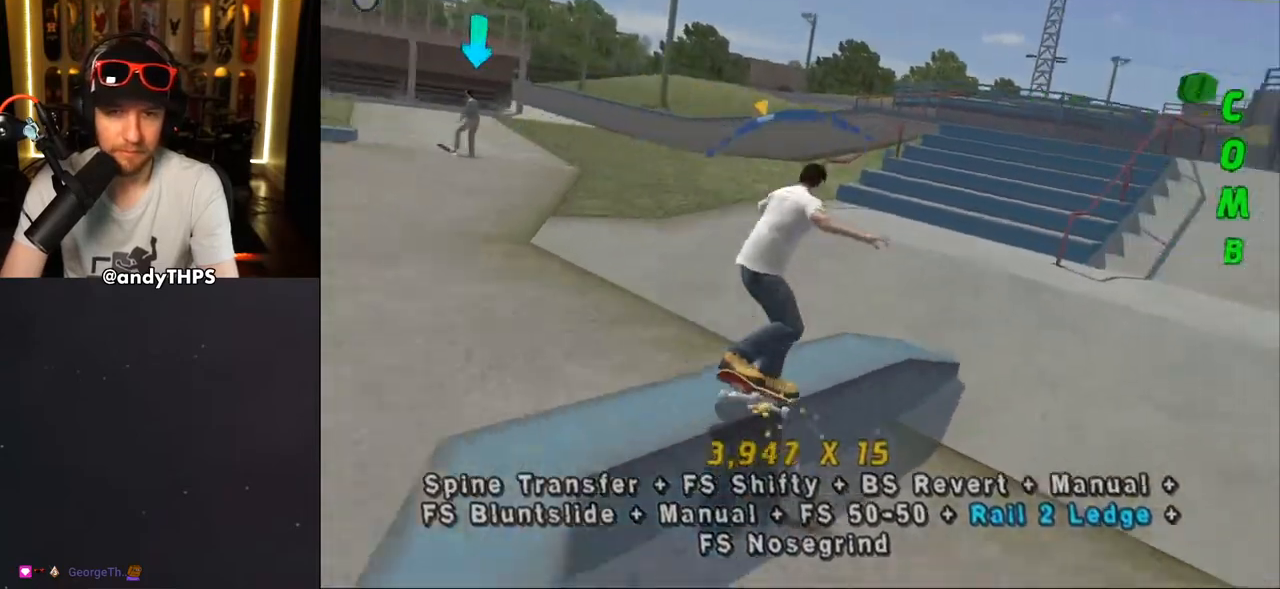
{"buttons": ["CROSS", "TRIANGLE", "DPAD_DOWN"], "left_stick": "center", "right_stick": "center", "events": [[67, "DPAD_UP", "down"], [150, "CROSS", "down"], [150, "DPAD_UP", "up"], [250, "DPAD_DOWN", "down"], [300, "DPAD_RIGHT", "down"], [333, "DPAD_DOWN", "up"], [333, "DPAD_RIGHT", "up"], [367, "CROSS", "up"], [367, "TRIANGLE", "down"], [383, "DPAD_UP", "down"], [433, "CROSS", "down"], [450, "DPAD_UP", "up"], [500, "DPAD_DOWN", "down"]]}